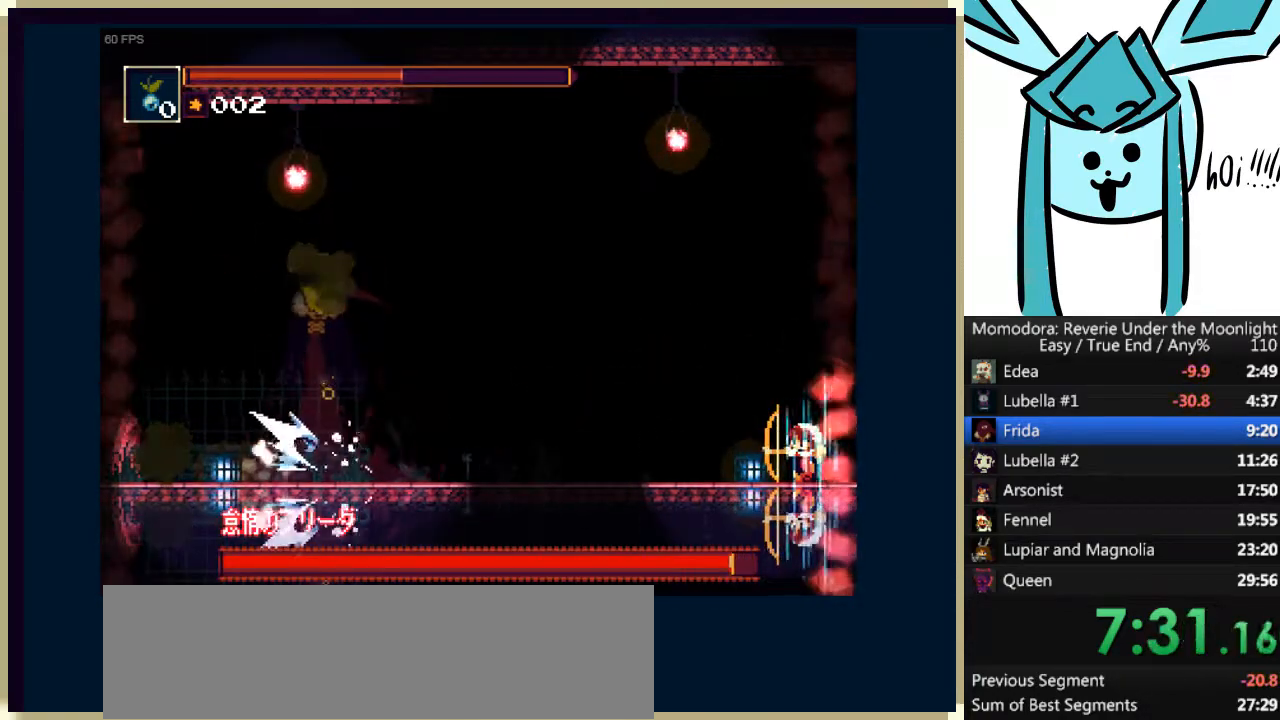
Gameplay with keyboard; each line is a JSON object with the keys held at the frame after it. "events" lists presses ("down") and releases ("up") of "a", "d", "down", "e", "left", "q", "right", "s", "shift_l", "shift_r", "tab", "up" and "w" between this image and that frame as [ms after this image, input, new state], when the widget could be followed in between. No other keys are recorded. Mouse input is not recorded.
{"keys": ["down"], "events": [[67, "e", "down"], [133, "d", "up"], [133, "e", "up"], [200, "d", "down"], [300, "d", "up"], [367, "d", "down"], [467, "d", "up"]]}
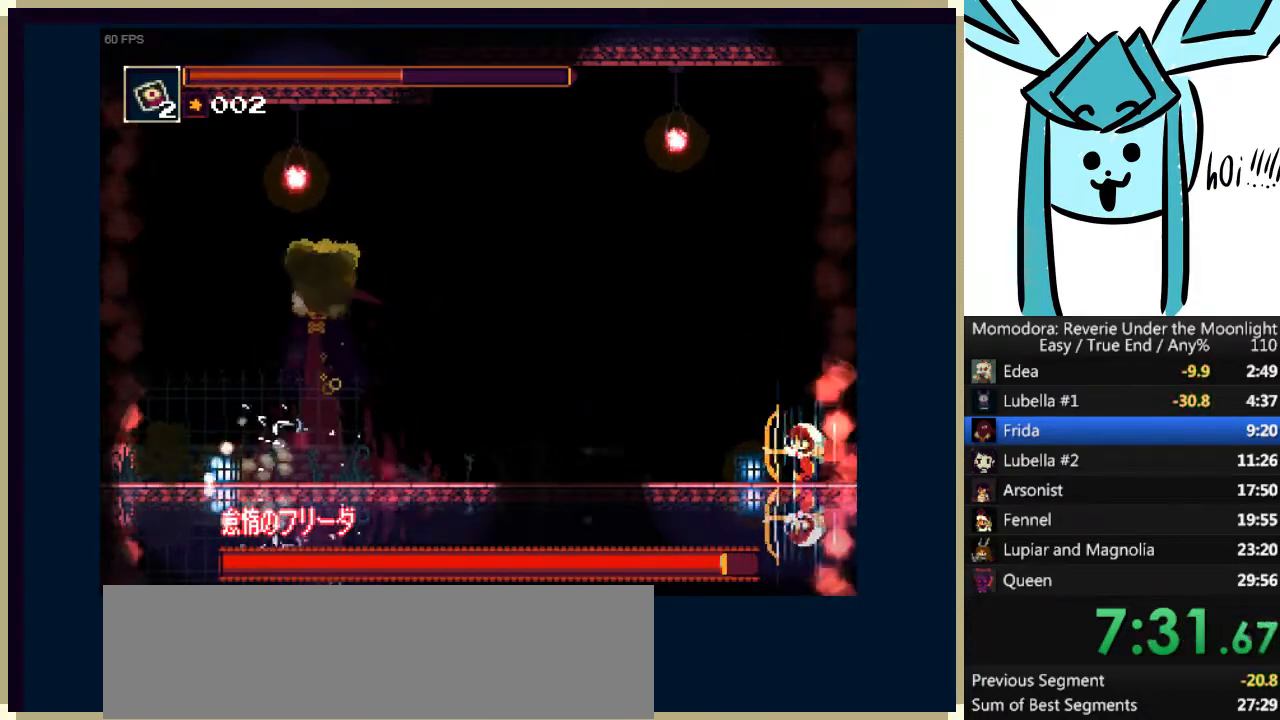
{"keys": ["d", "down"], "events": [[33, "d", "down"], [100, "d", "up"], [167, "d", "down"], [267, "d", "up"], [300, "d", "down"], [400, "d", "up"], [500, "d", "down"]]}
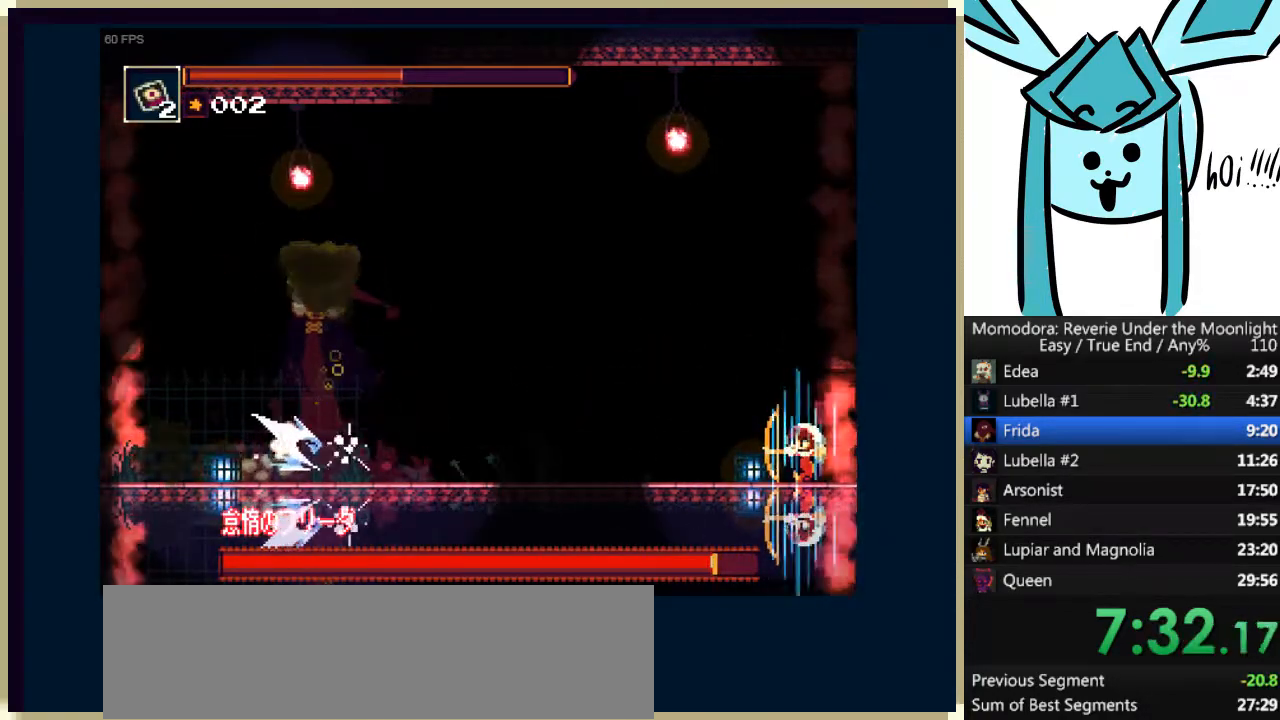
{"keys": ["down"], "events": [[33, "d", "up"], [133, "d", "down"], [167, "d", "up"], [267, "d", "down"], [300, "d", "up"], [400, "d", "down"], [500, "d", "up"]]}
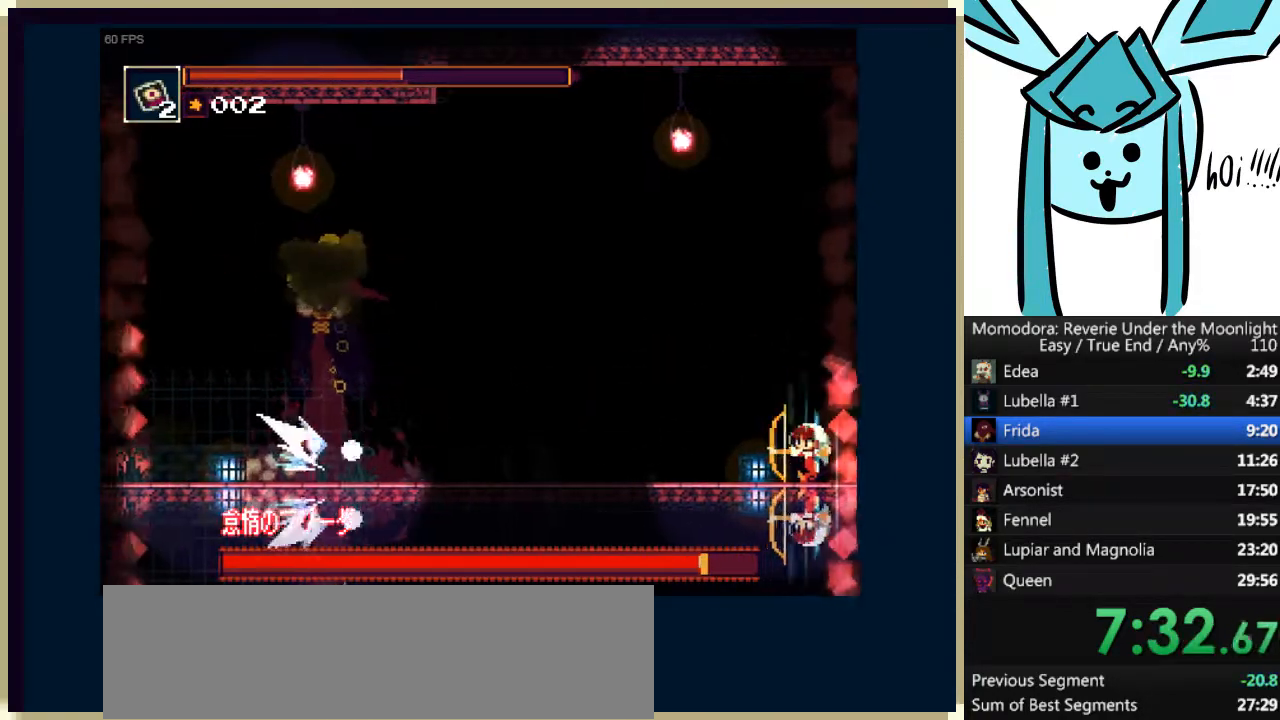
{"keys": ["down"], "events": [[33, "d", "down"], [133, "d", "up"], [200, "d", "down"], [233, "d", "up"], [333, "d", "down"], [433, "d", "up"]]}
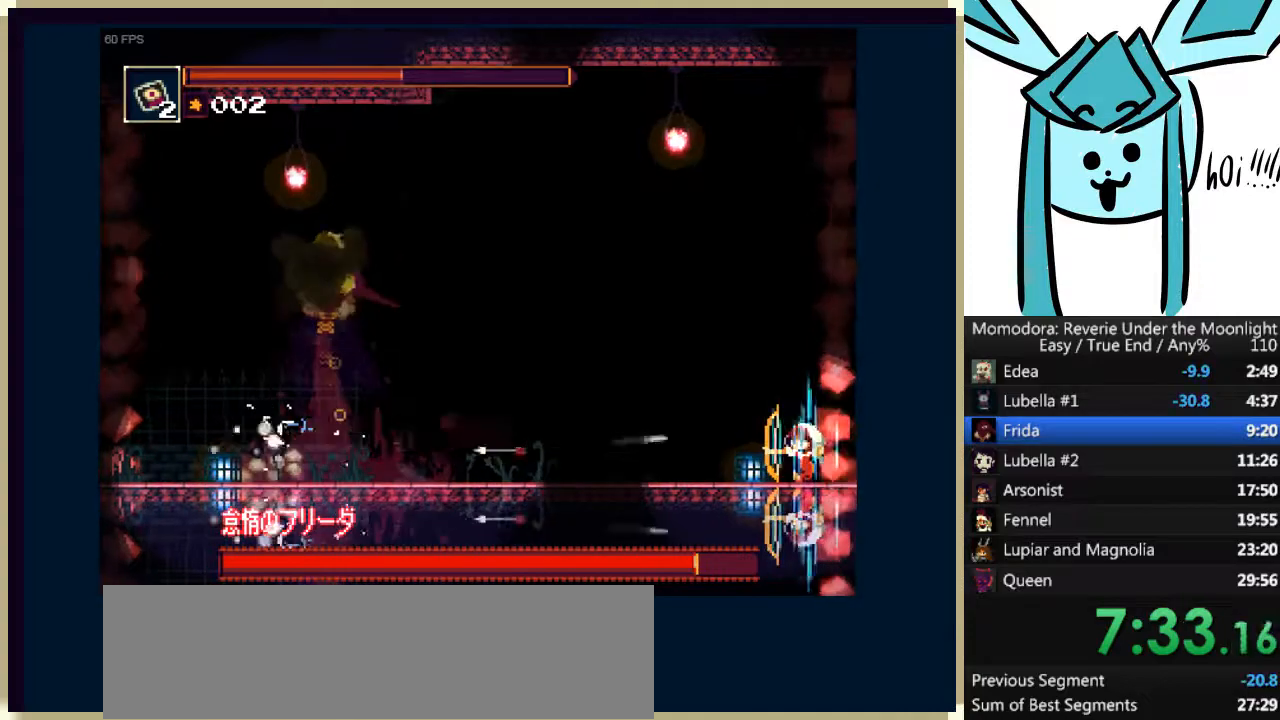
{"keys": ["down"], "events": [[33, "d", "down"], [67, "d", "up"], [100, "d", "down"], [200, "d", "up"], [267, "d", "down"], [333, "d", "up"], [400, "d", "down"], [433, "d", "up"]]}
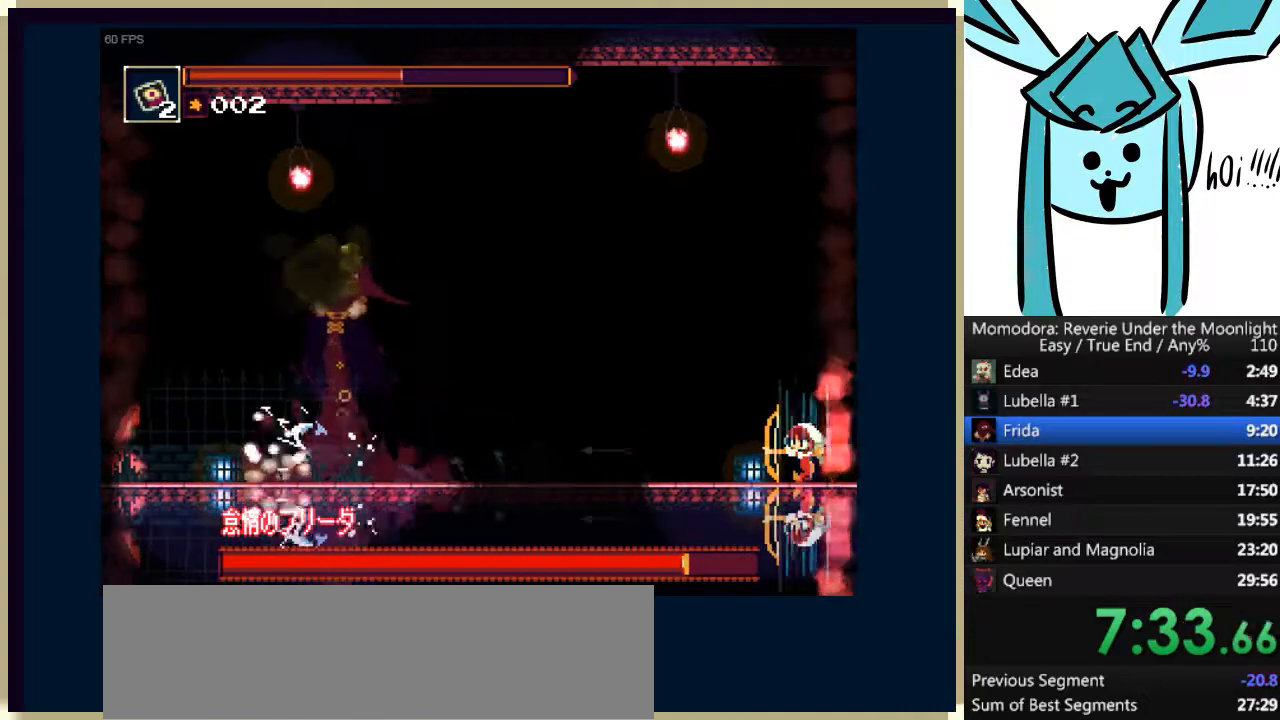
{"keys": ["d", "down"], "events": [[33, "d", "down"], [133, "d", "up"], [167, "d", "down"], [233, "d", "up"], [300, "d", "down"], [400, "d", "up"], [467, "d", "down"]]}
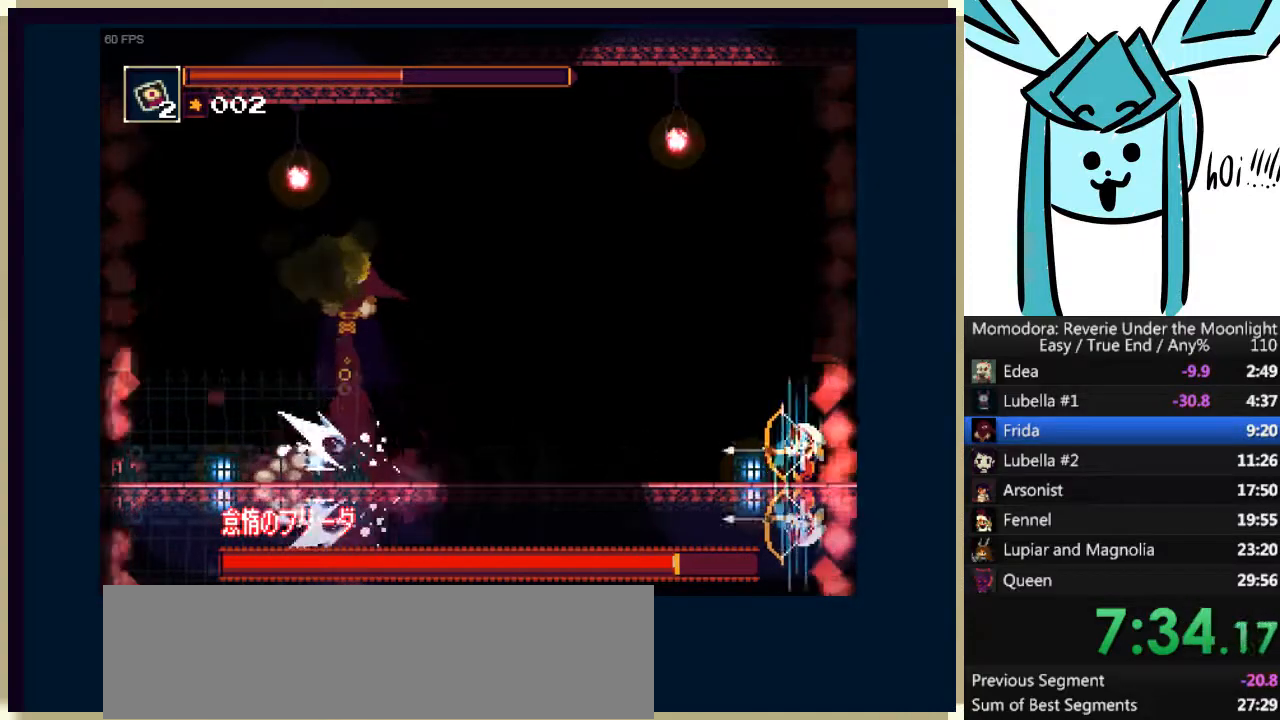
{"keys": ["down"], "events": [[33, "d", "up"], [100, "d", "down"], [133, "d", "up"], [233, "d", "down"], [333, "d", "up"], [367, "d", "down"], [467, "d", "up"]]}
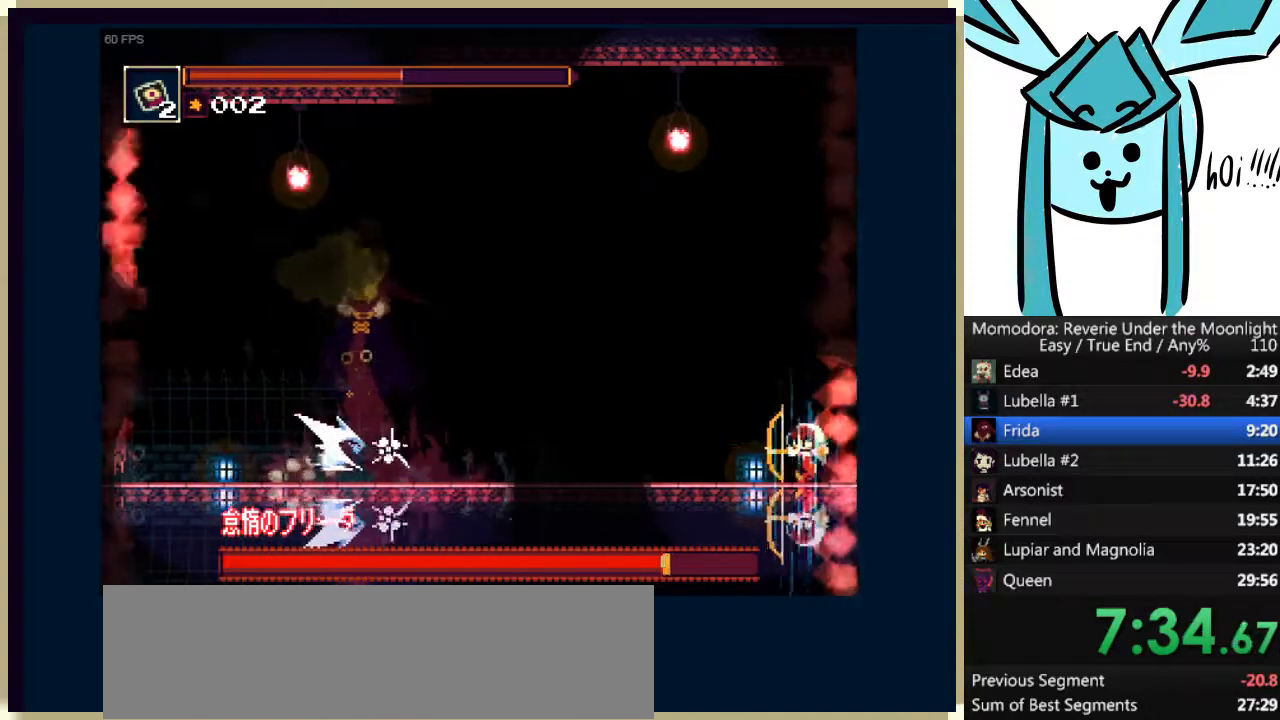
{"keys": ["d", "down"], "events": [[67, "d", "down"], [100, "d", "up"], [200, "d", "down"], [267, "d", "up"], [333, "d", "down"], [400, "d", "up"], [500, "d", "down"]]}
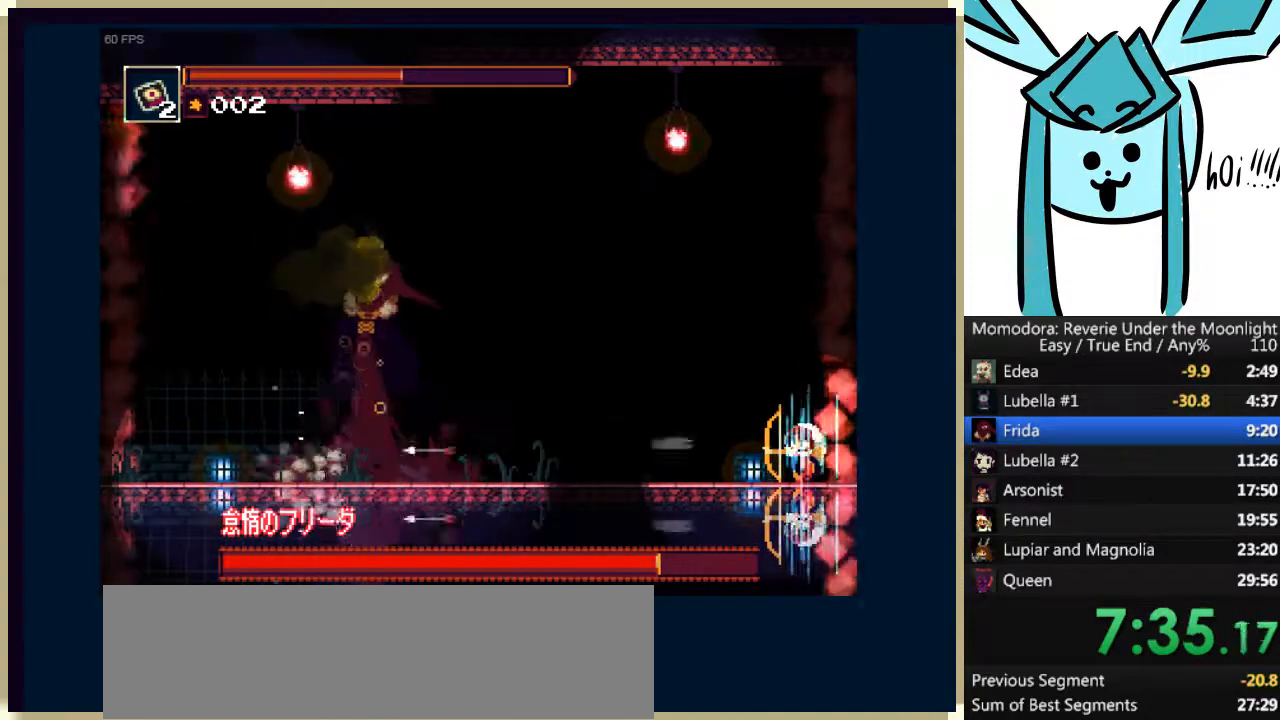
{"keys": ["down"], "events": [[33, "d", "up"], [133, "d", "down"], [167, "d", "up"], [267, "d", "down"], [300, "d", "up"], [400, "d", "down"], [467, "d", "up"]]}
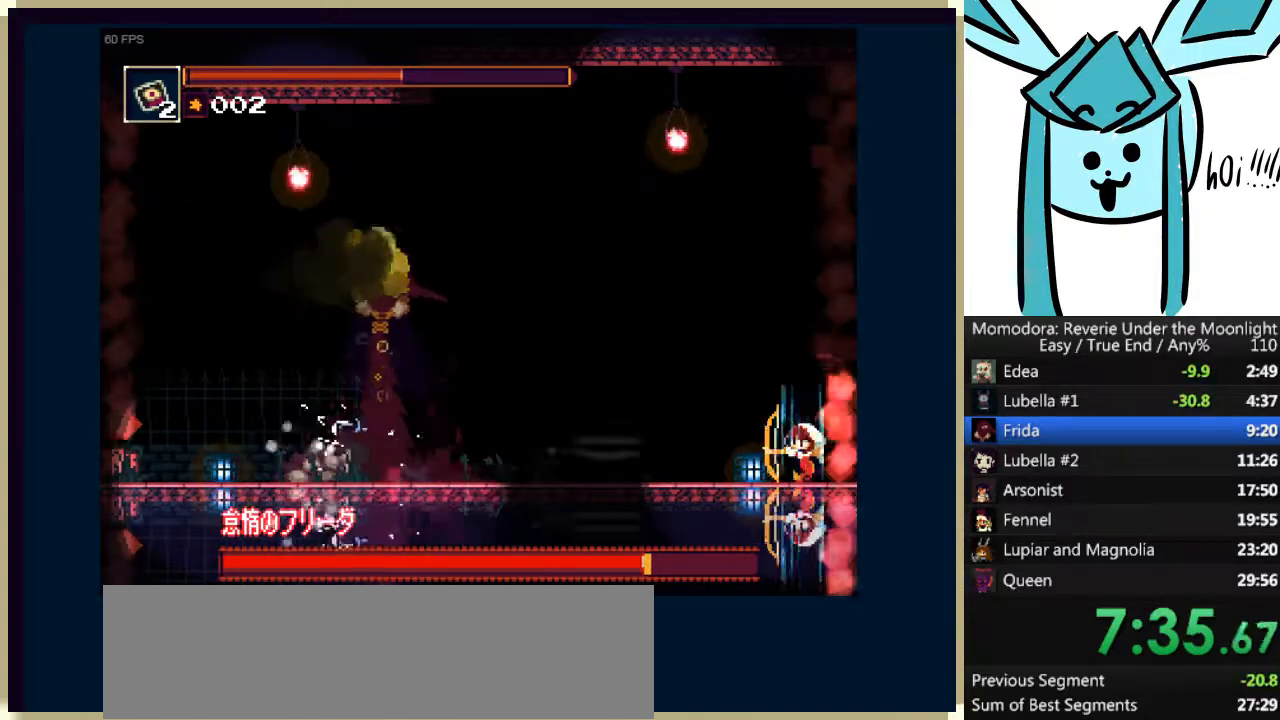
{"keys": ["d", "down"], "events": [[33, "d", "down"], [100, "d", "up"], [233, "d", "down"], [267, "d", "up"], [367, "d", "down"], [433, "d", "up"], [500, "d", "down"]]}
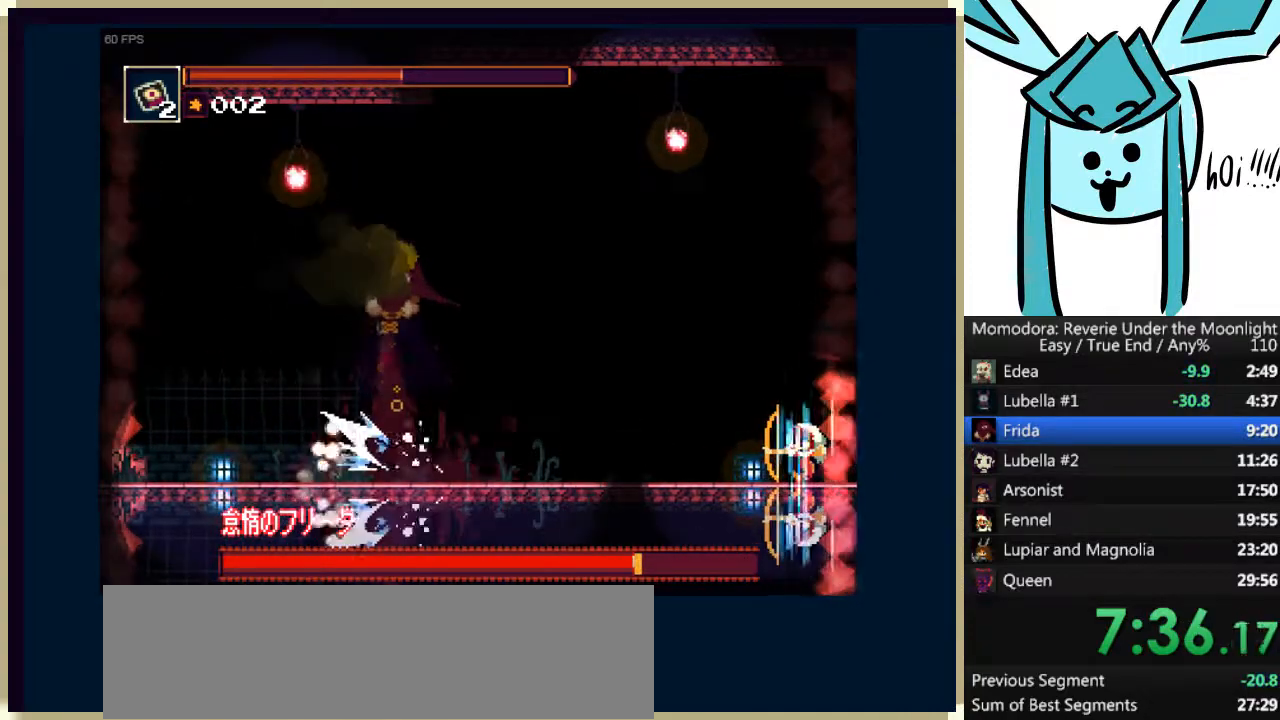
{"keys": ["down"], "events": [[67, "d", "up"], [167, "d", "down"], [200, "d", "up"], [300, "d", "down"], [333, "d", "up"], [433, "d", "down"], [467, "d", "up"]]}
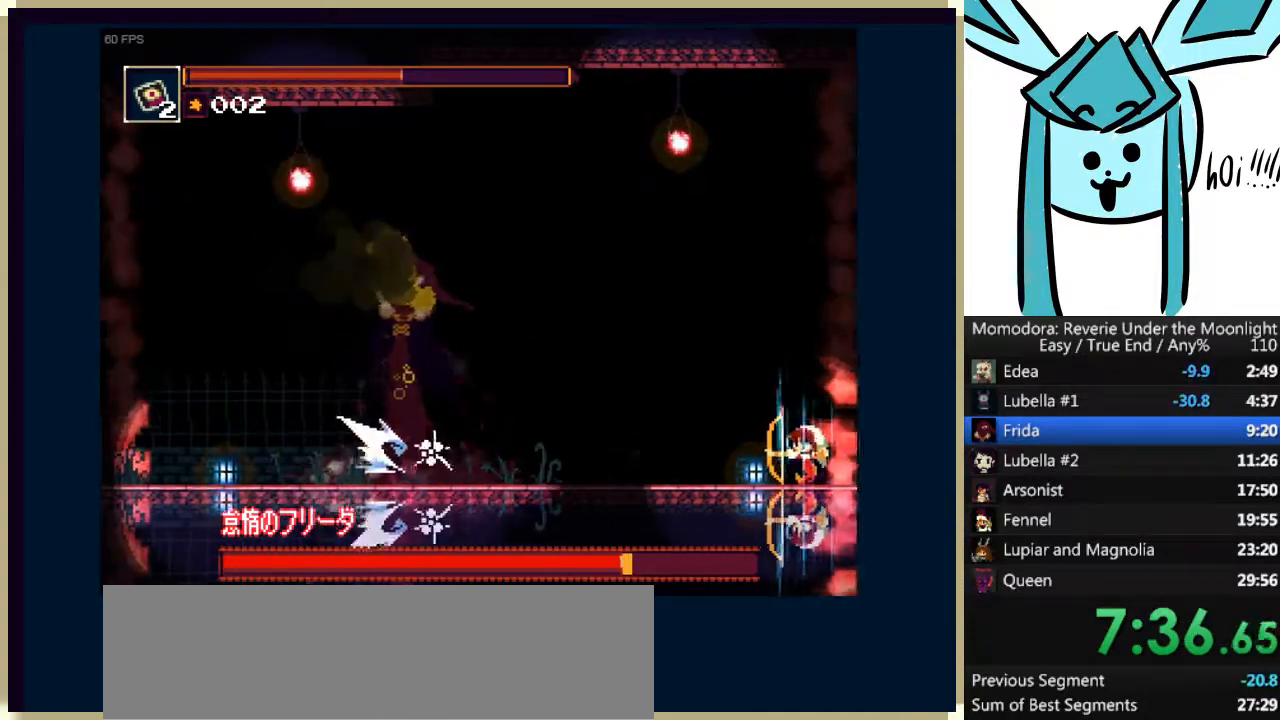
{"keys": ["d", "down"], "events": [[67, "d", "down"], [133, "d", "up"], [233, "d", "down"], [267, "d", "up"], [367, "d", "down"], [400, "d", "up"], [500, "d", "down"]]}
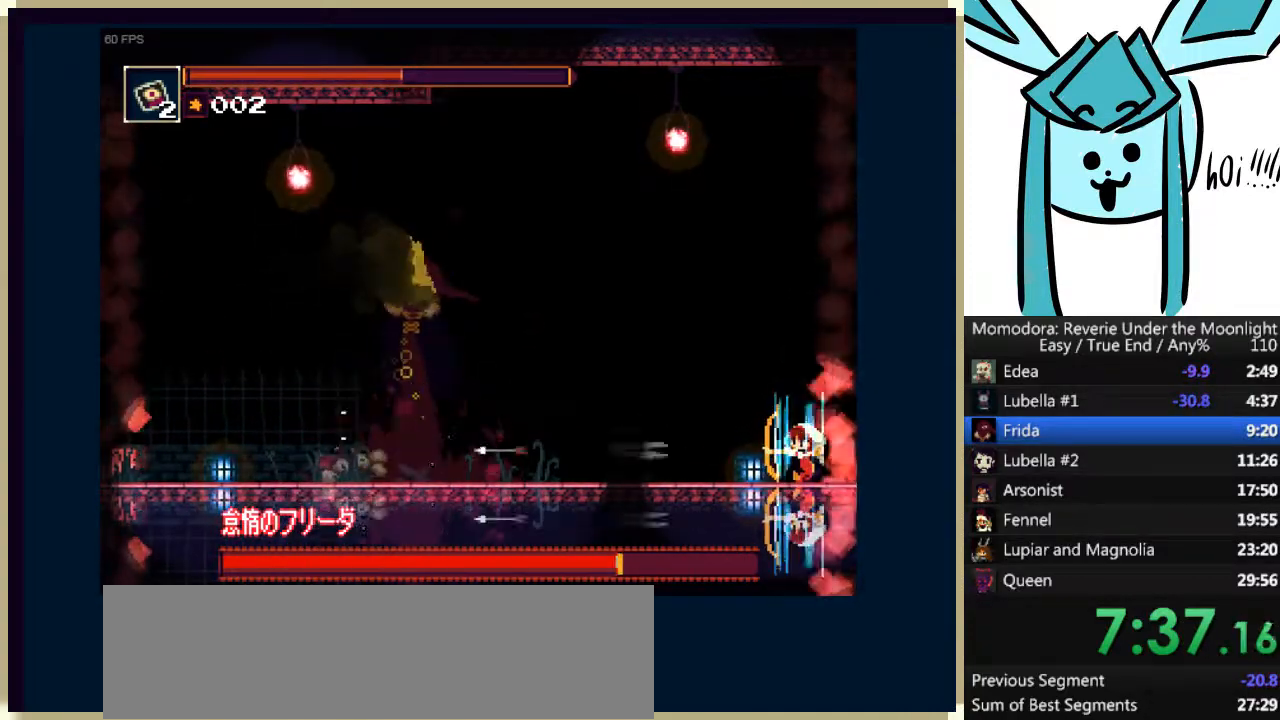
{"keys": ["down"], "events": [[33, "d", "up"], [133, "d", "down"], [167, "d", "up"], [267, "d", "down"], [333, "d", "up"], [433, "d", "down"], [467, "d", "up"]]}
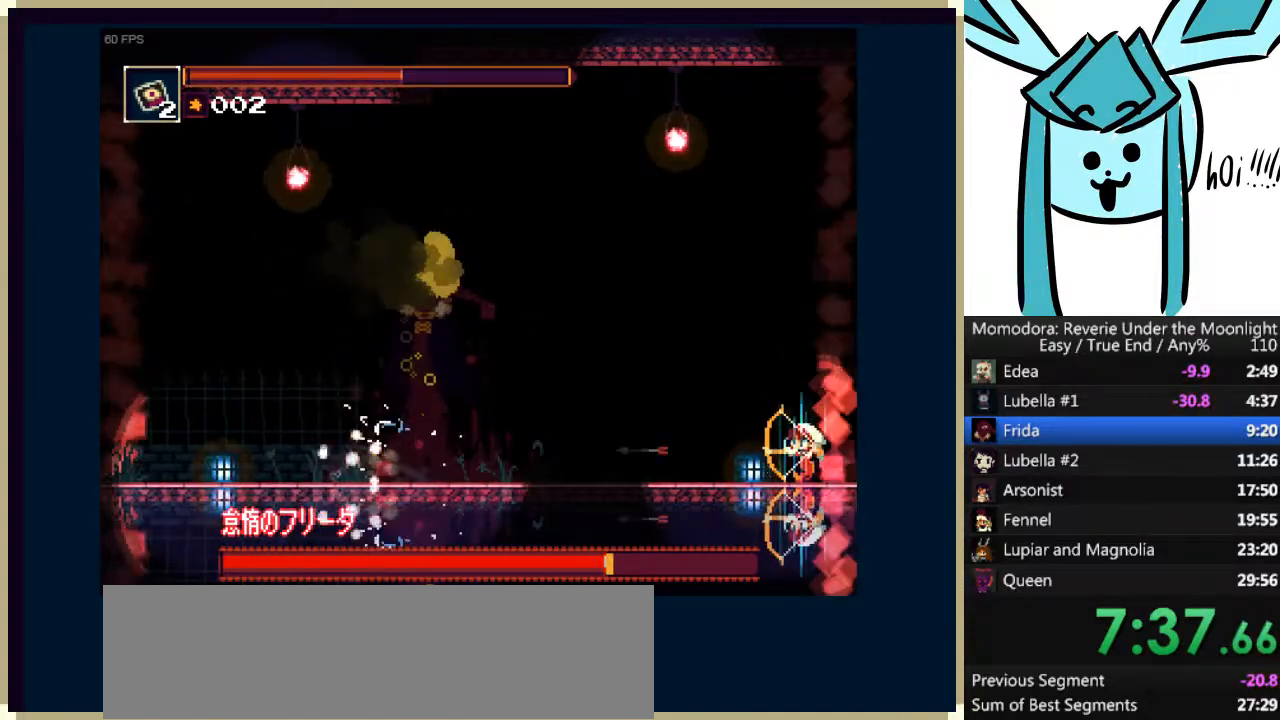
{"keys": ["down"], "events": [[67, "d", "down"], [167, "d", "up"], [200, "d", "down"], [300, "d", "up"], [400, "d", "down"], [433, "d", "up"]]}
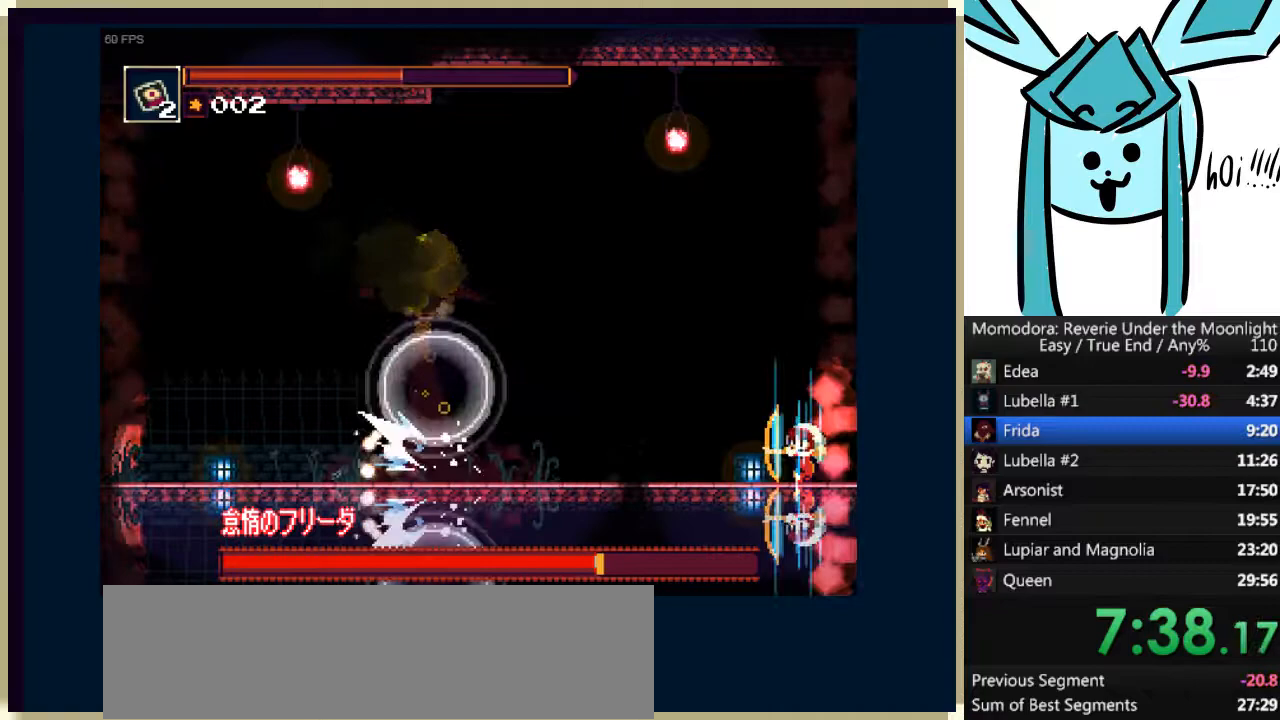
{"keys": ["down"], "events": [[33, "d", "down"], [67, "d", "up"], [133, "d", "down"], [200, "d", "up"], [300, "d", "down"], [367, "d", "up"], [433, "d", "down"], [500, "d", "up"]]}
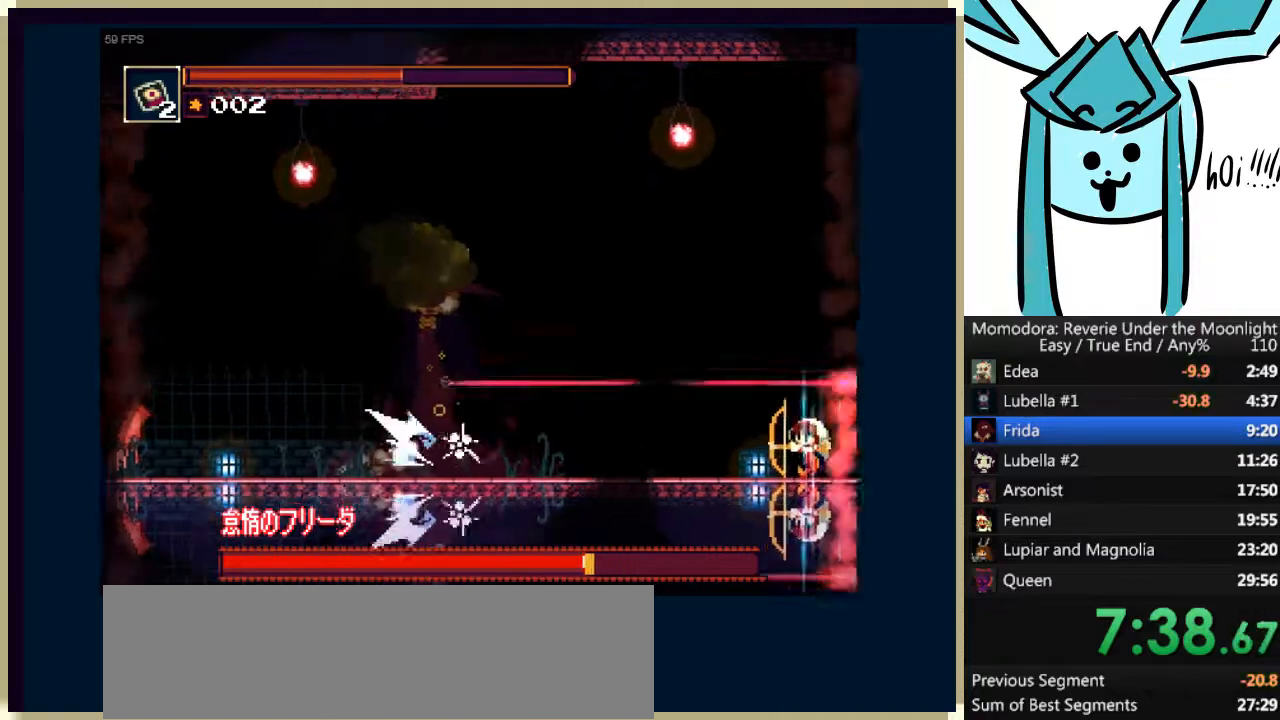
{"keys": ["d", "down"], "events": [[100, "d", "down"], [133, "d", "up"], [233, "d", "down"], [267, "d", "up"], [367, "d", "down"], [433, "d", "up"], [467, "d", "down"]]}
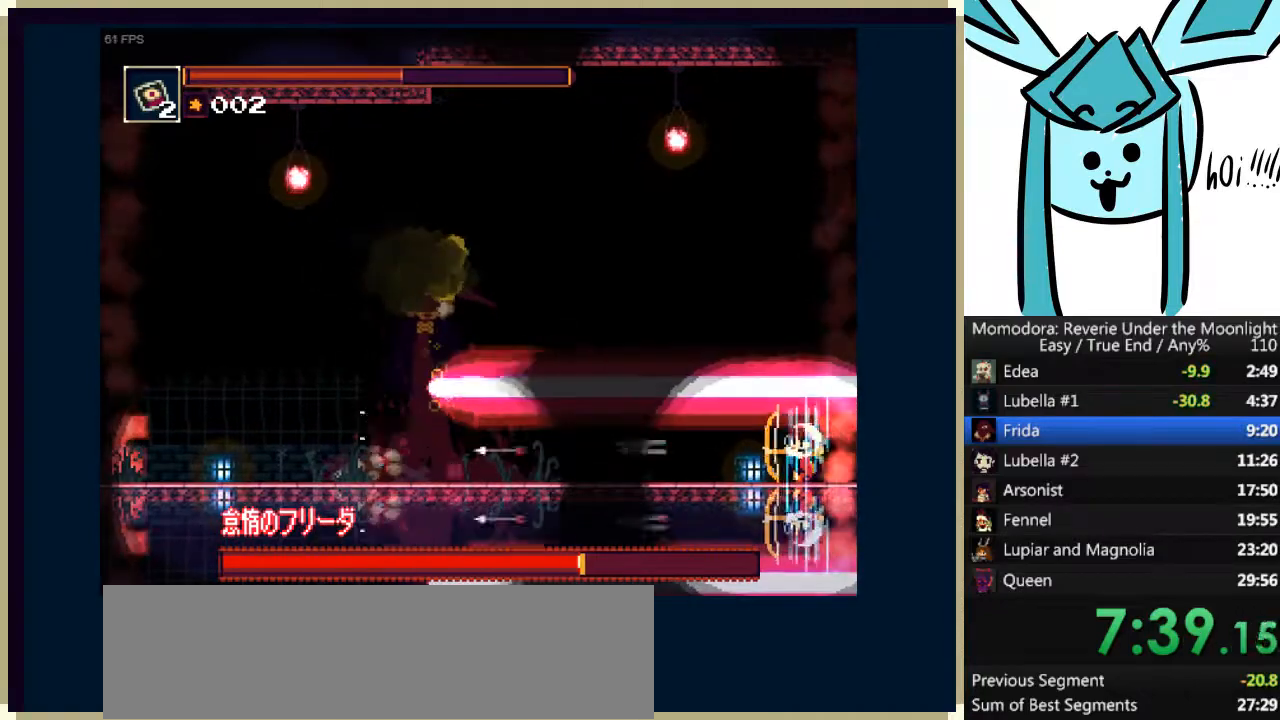
{"keys": ["down"], "events": [[67, "d", "up"], [167, "d", "down"], [200, "d", "up"], [300, "d", "down"], [333, "d", "up"], [433, "d", "down"], [467, "d", "up"]]}
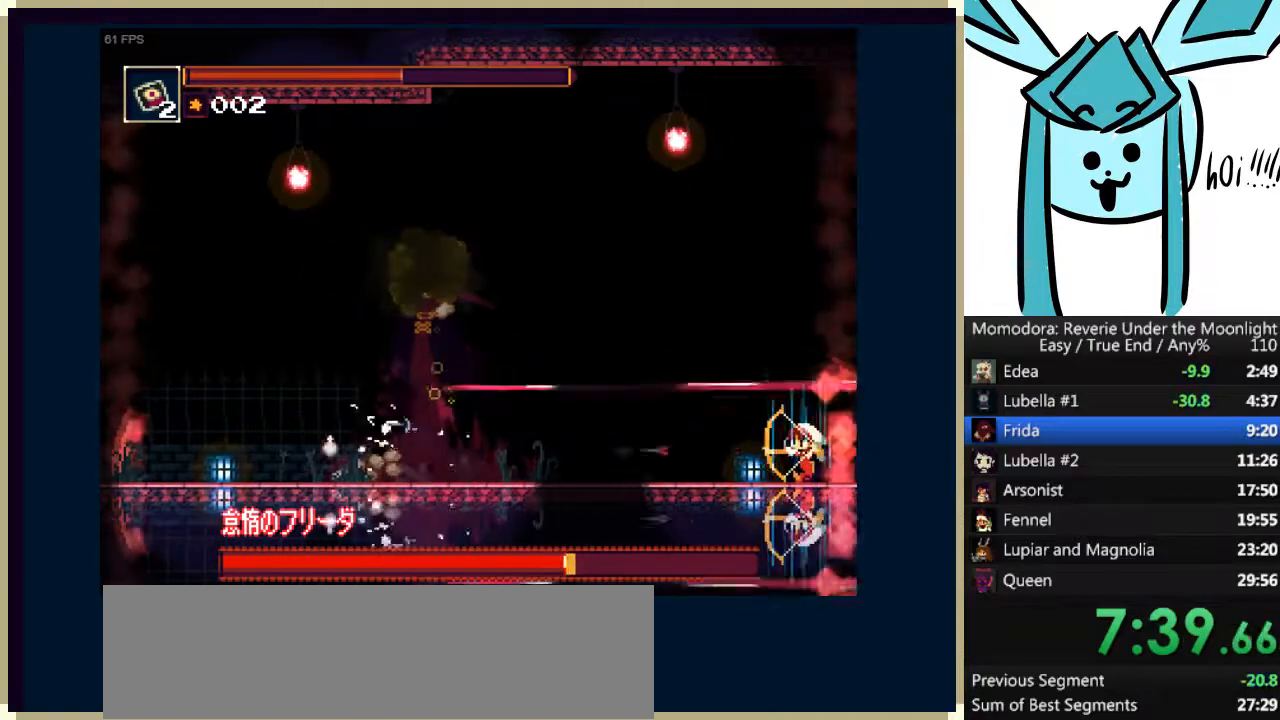
{"keys": [], "events": [[67, "d", "down"], [167, "d", "up"], [267, "d", "down"], [267, "down", "up"], [300, "d", "up"], [400, "d", "down"], [433, "d", "up"]]}
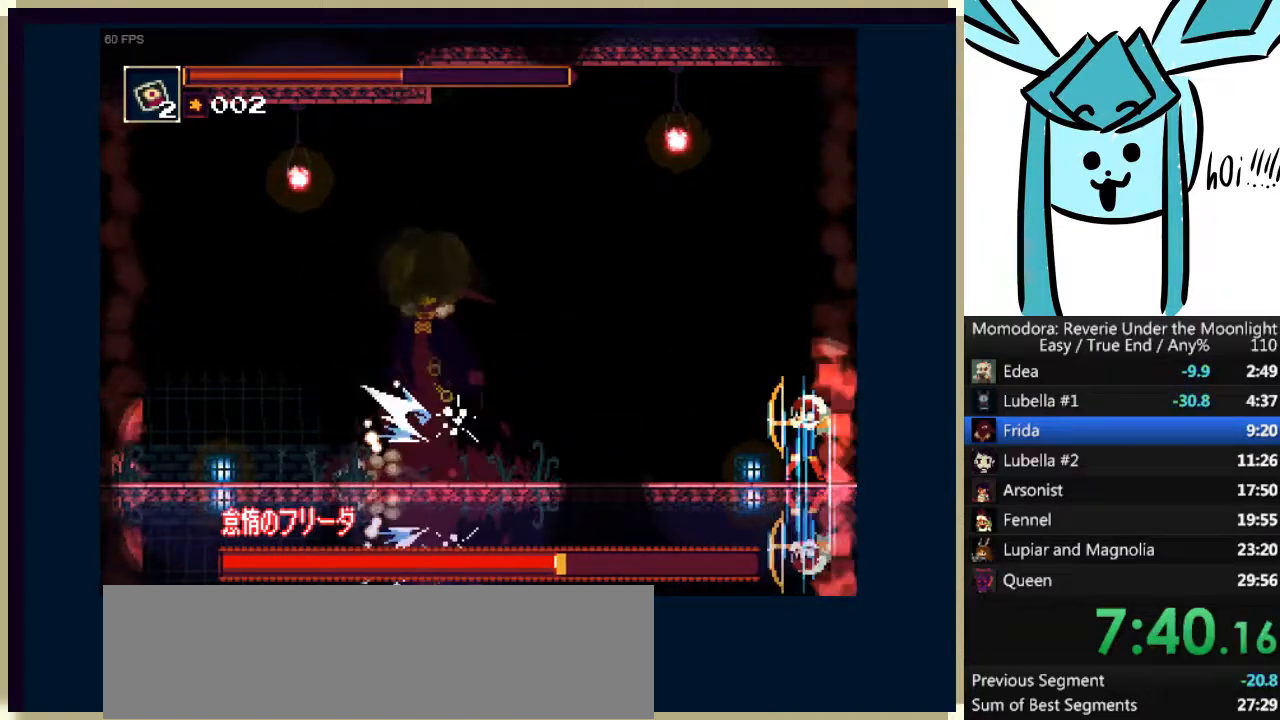
{"keys": ["d", "down"], "events": [[33, "d", "down"], [100, "d", "up"], [233, "down", "down"], [367, "d", "down"], [400, "d", "up"], [500, "d", "down"]]}
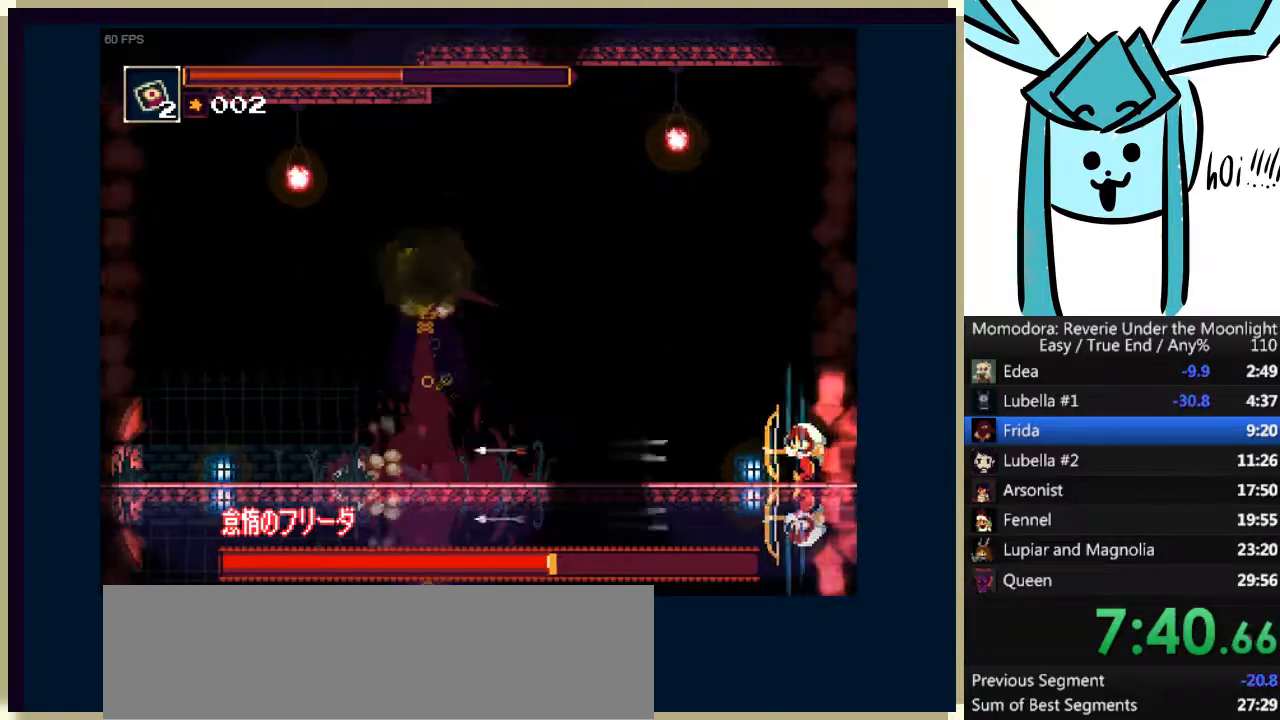
{"keys": ["d", "down"], "events": [[67, "d", "up"], [133, "d", "down"], [200, "d", "up"], [300, "d", "down"], [367, "d", "up"], [467, "d", "down"]]}
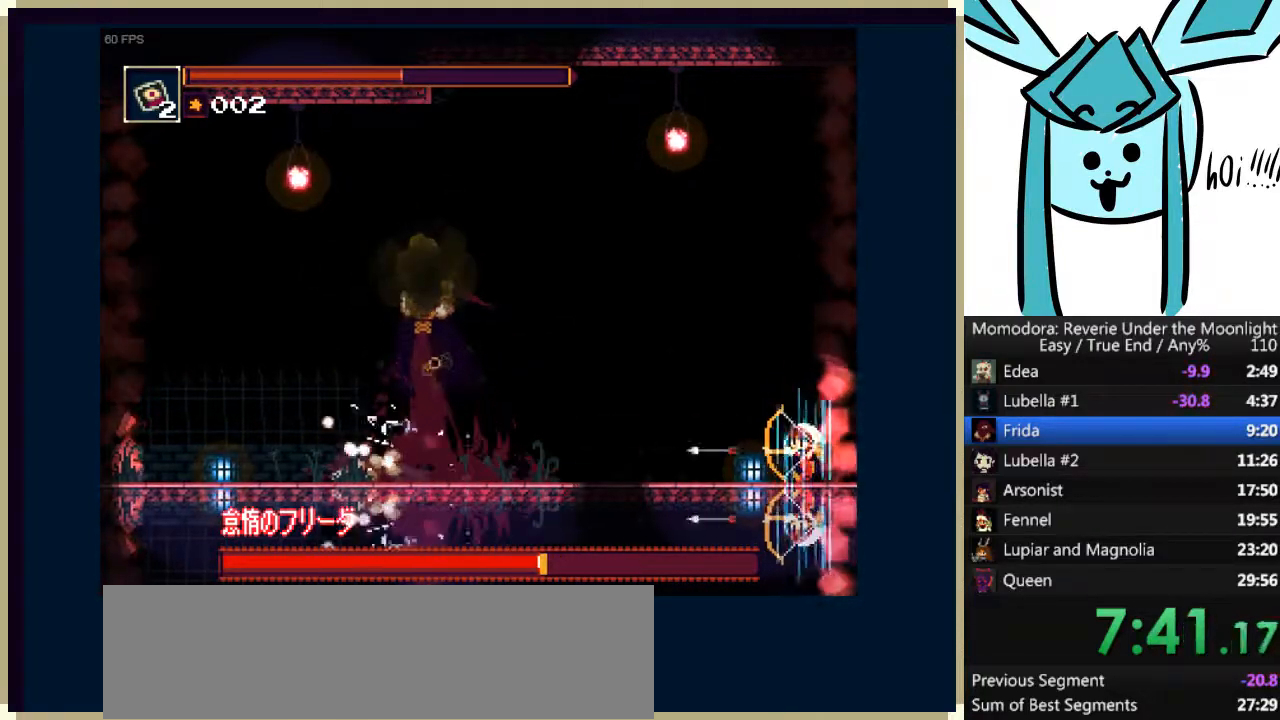
{"keys": ["down"], "events": [[33, "d", "up"], [100, "d", "down"], [167, "d", "up"], [267, "d", "down"], [300, "d", "up"], [400, "d", "down"], [433, "d", "up"]]}
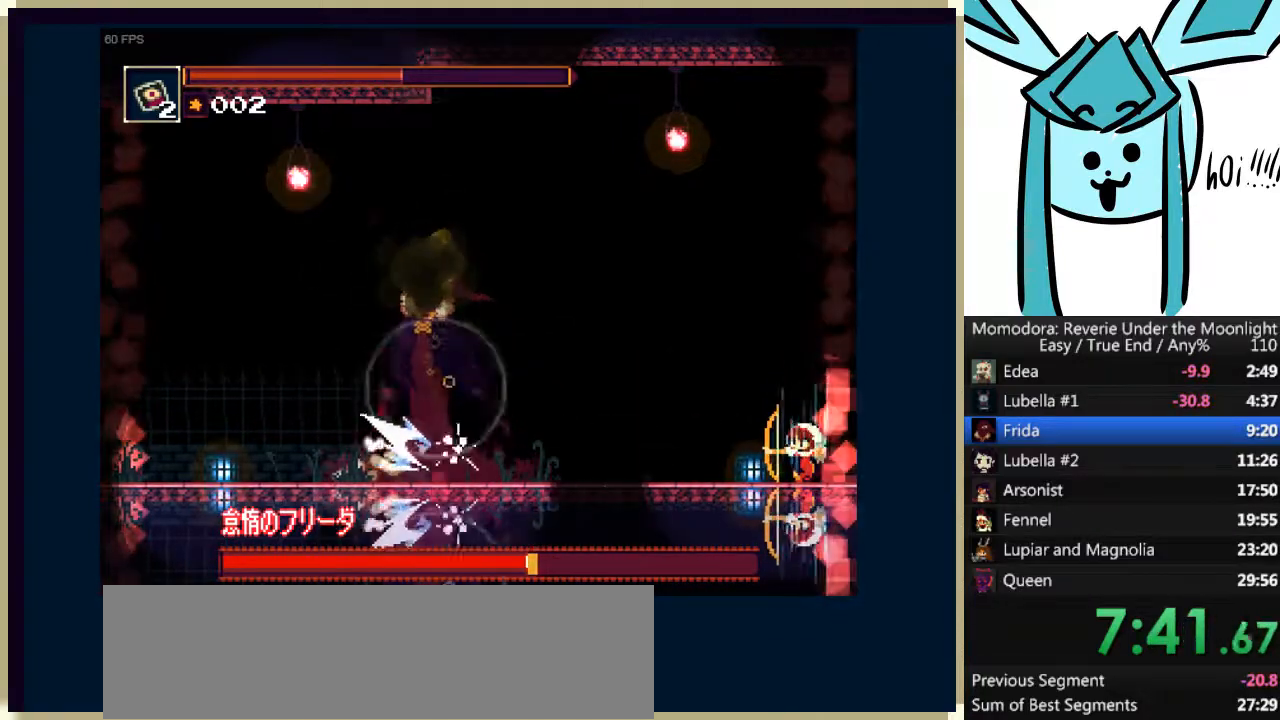
{"keys": ["down"], "events": [[33, "d", "down"], [67, "d", "up"], [167, "d", "down"], [233, "d", "up"], [300, "d", "down"], [367, "d", "up"], [467, "d", "down"], [500, "d", "up"]]}
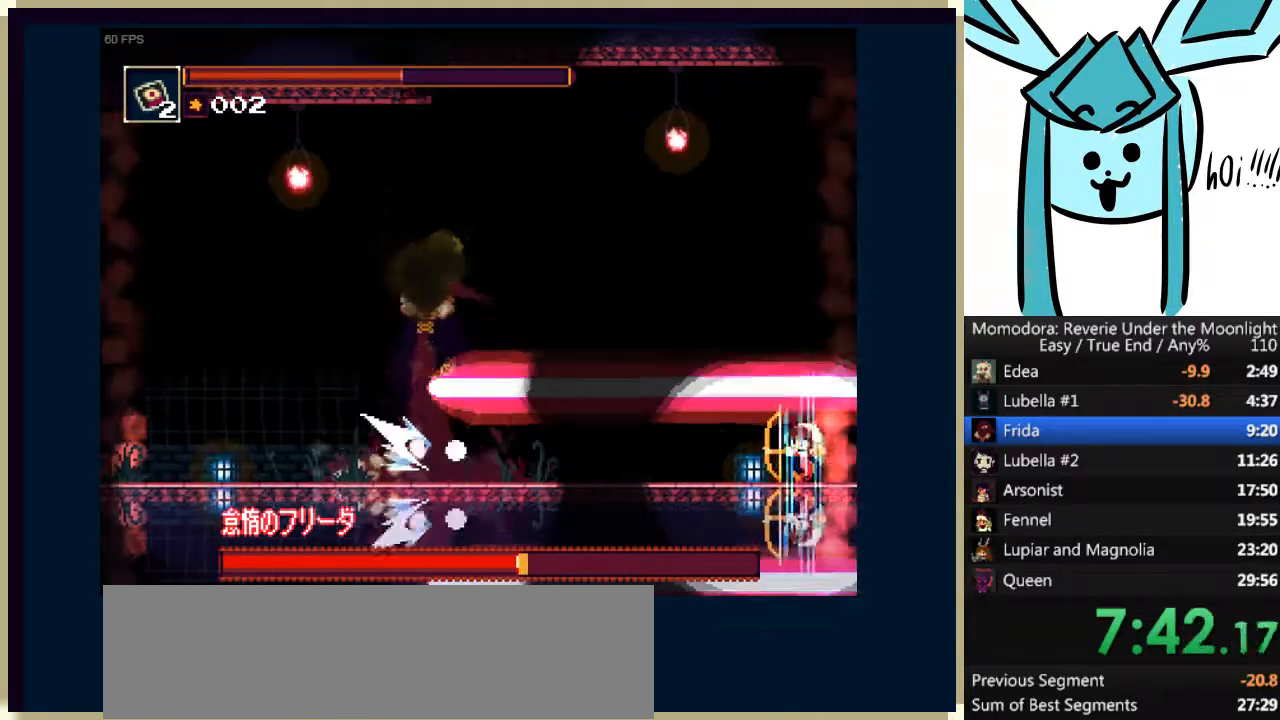
{"keys": ["down"], "events": [[300, "d", "down"], [333, "d", "up"], [433, "d", "down"], [467, "d", "up"]]}
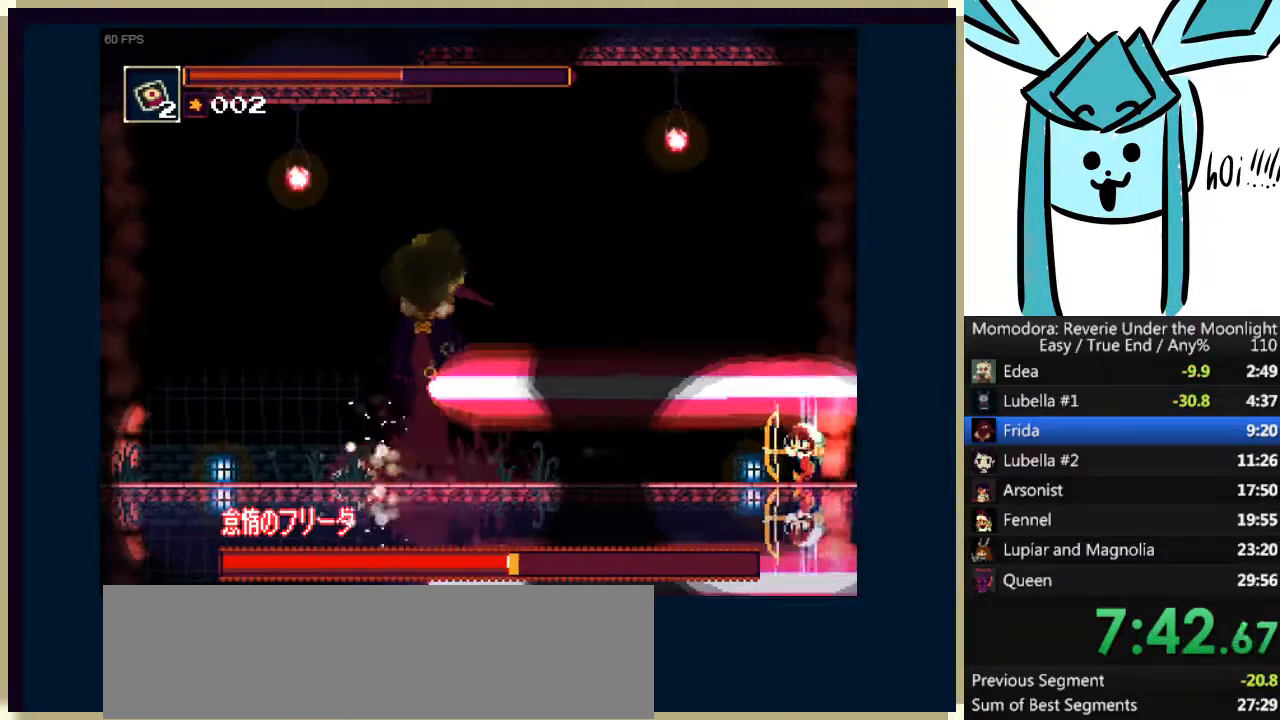
{"keys": ["d", "down"], "events": [[67, "d", "down"], [100, "d", "up"], [200, "d", "down"], [267, "d", "up"], [333, "d", "down"], [400, "d", "up"], [500, "d", "down"]]}
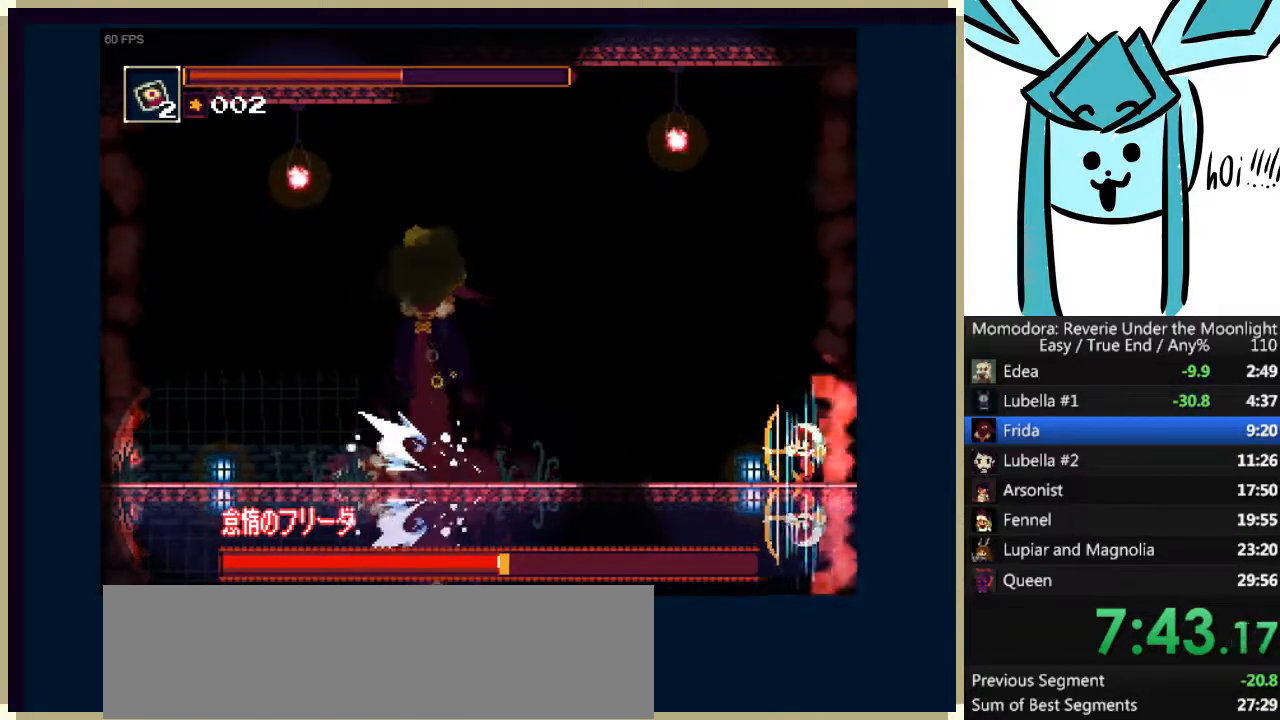
{"keys": ["down"], "events": [[33, "d", "up"], [133, "d", "down"], [167, "d", "up"], [267, "d", "down"], [300, "d", "up"], [400, "d", "down"], [467, "d", "up"]]}
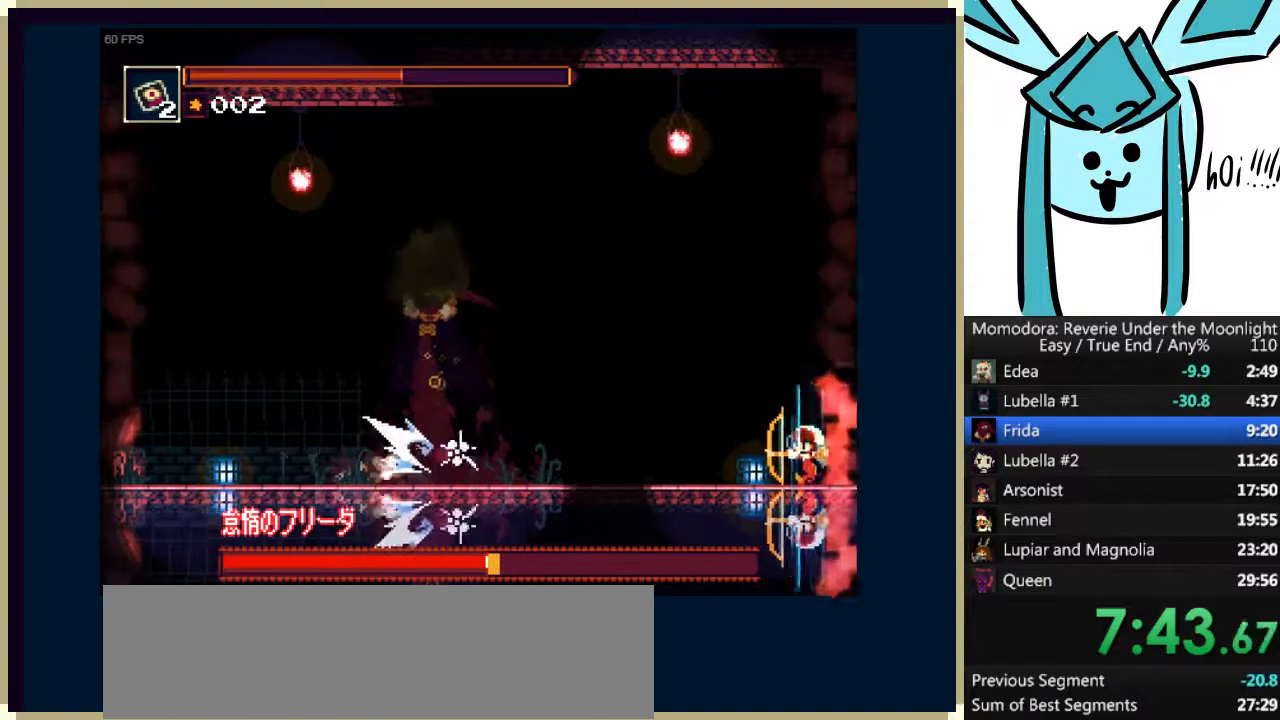
{"keys": ["d", "down"], "events": [[200, "d", "down"], [267, "d", "up"], [333, "d", "down"], [433, "d", "up"], [500, "d", "down"]]}
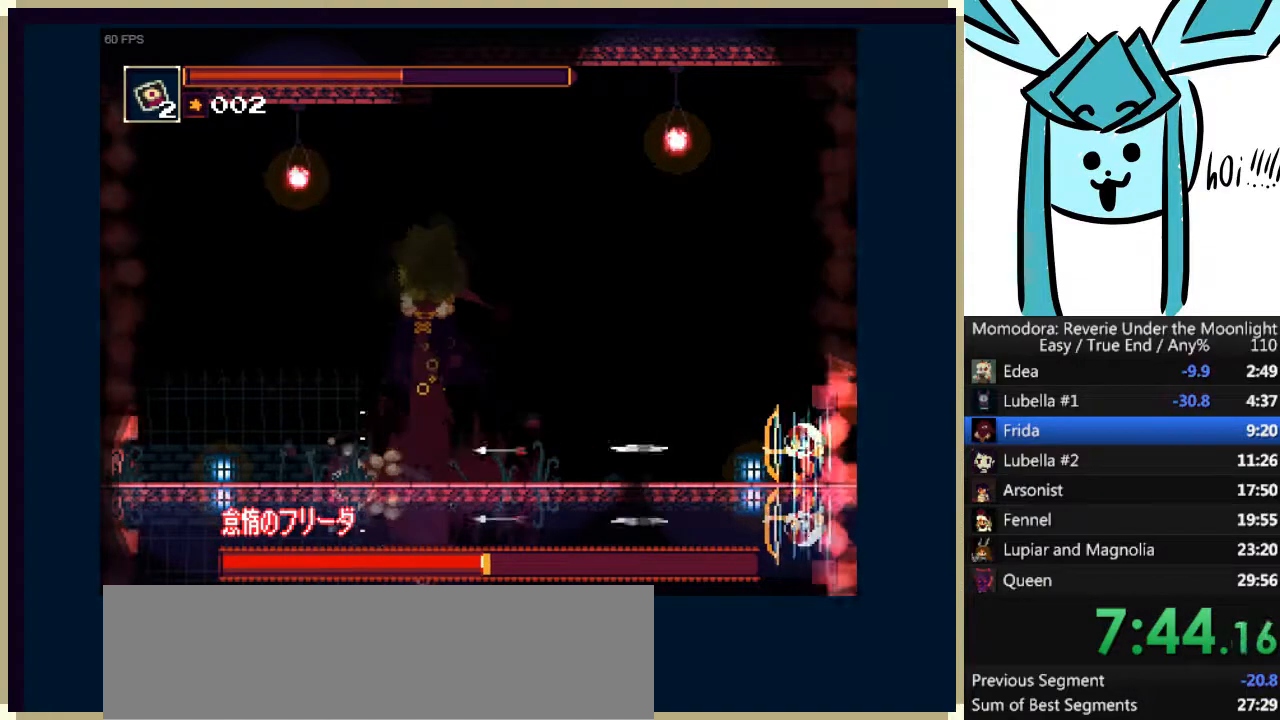
{"keys": ["down"], "events": [[67, "d", "up"], [167, "d", "down"], [200, "d", "up"], [300, "d", "down"], [333, "d", "up"], [433, "d", "down"], [467, "d", "up"]]}
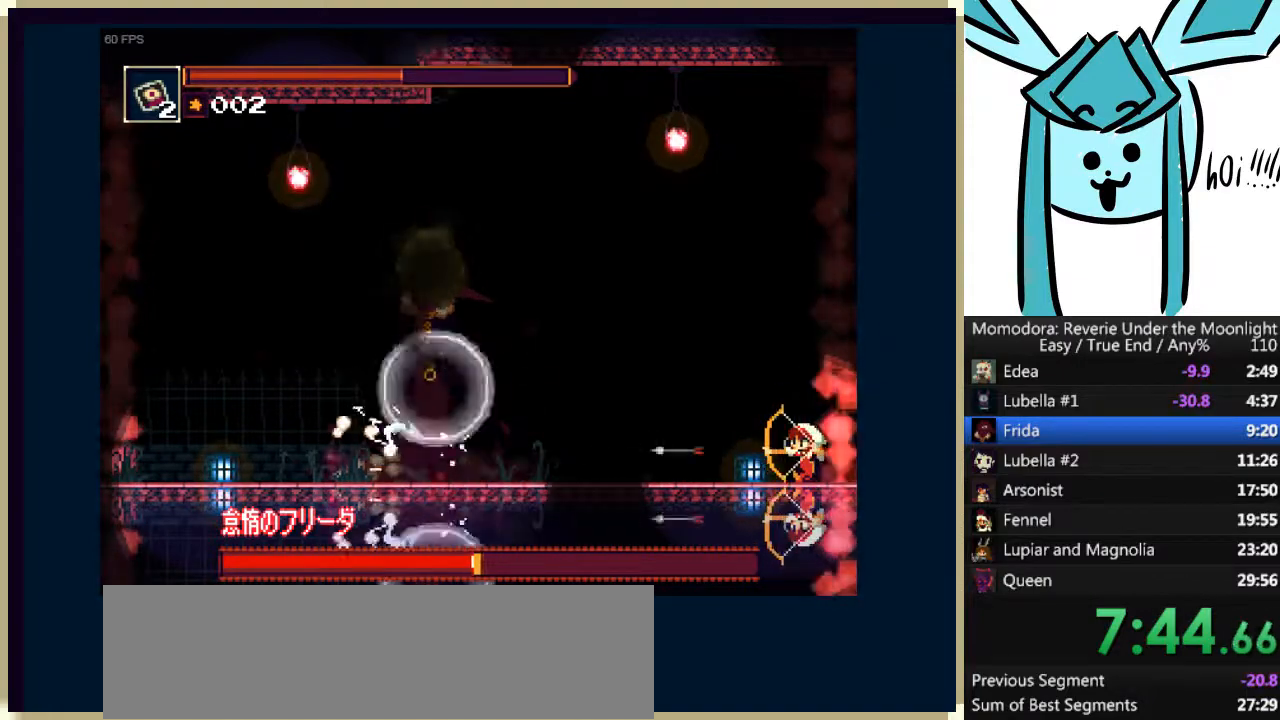
{"keys": ["d", "down"], "events": [[67, "d", "down"], [133, "d", "up"], [233, "d", "down"], [267, "d", "up"], [367, "d", "down"], [400, "d", "up"], [500, "d", "down"]]}
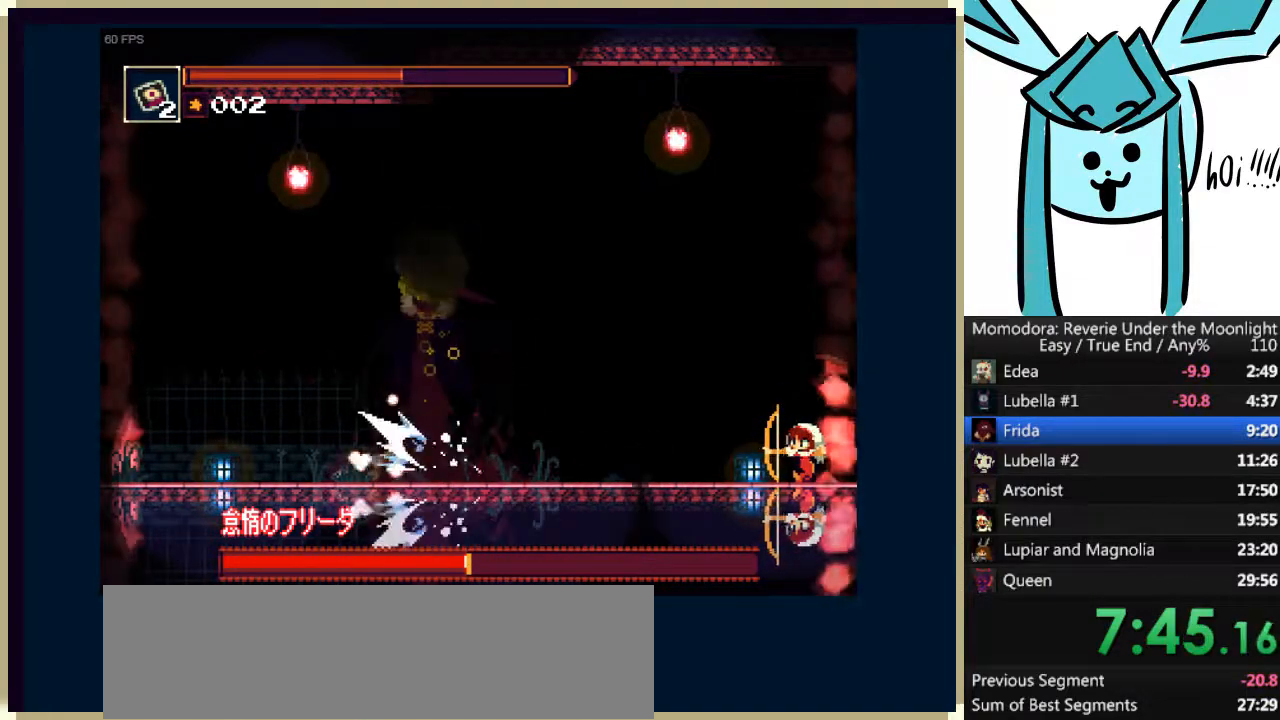
{"keys": ["down"], "events": [[33, "d", "up"], [200, "d", "down"], [233, "d", "up"], [267, "d", "down"], [367, "d", "up"], [467, "d", "down"], [500, "d", "up"]]}